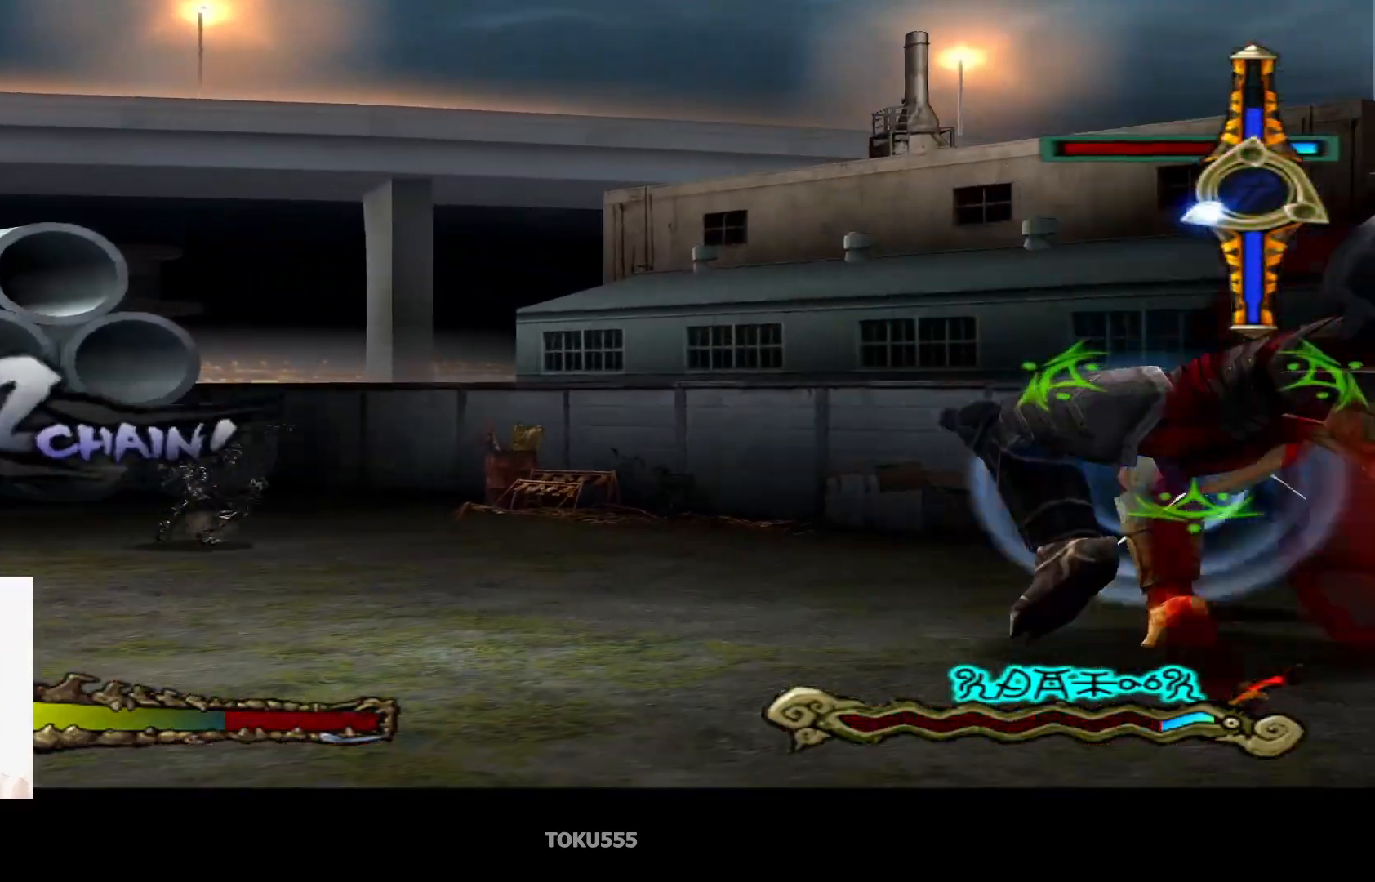
Gameplay with a controller (PlayStation layout); each line is a JSON object with the inputs held at the frame after it. "events" lists button and stick changes between this image and that frame as [ms after this image, input, new state], when the widget could be followed in between. Not read: CIRCLE L1 right_stick.
{"buttons": [], "left_stick": "center", "events": [[17, "CROSS", "up"]]}
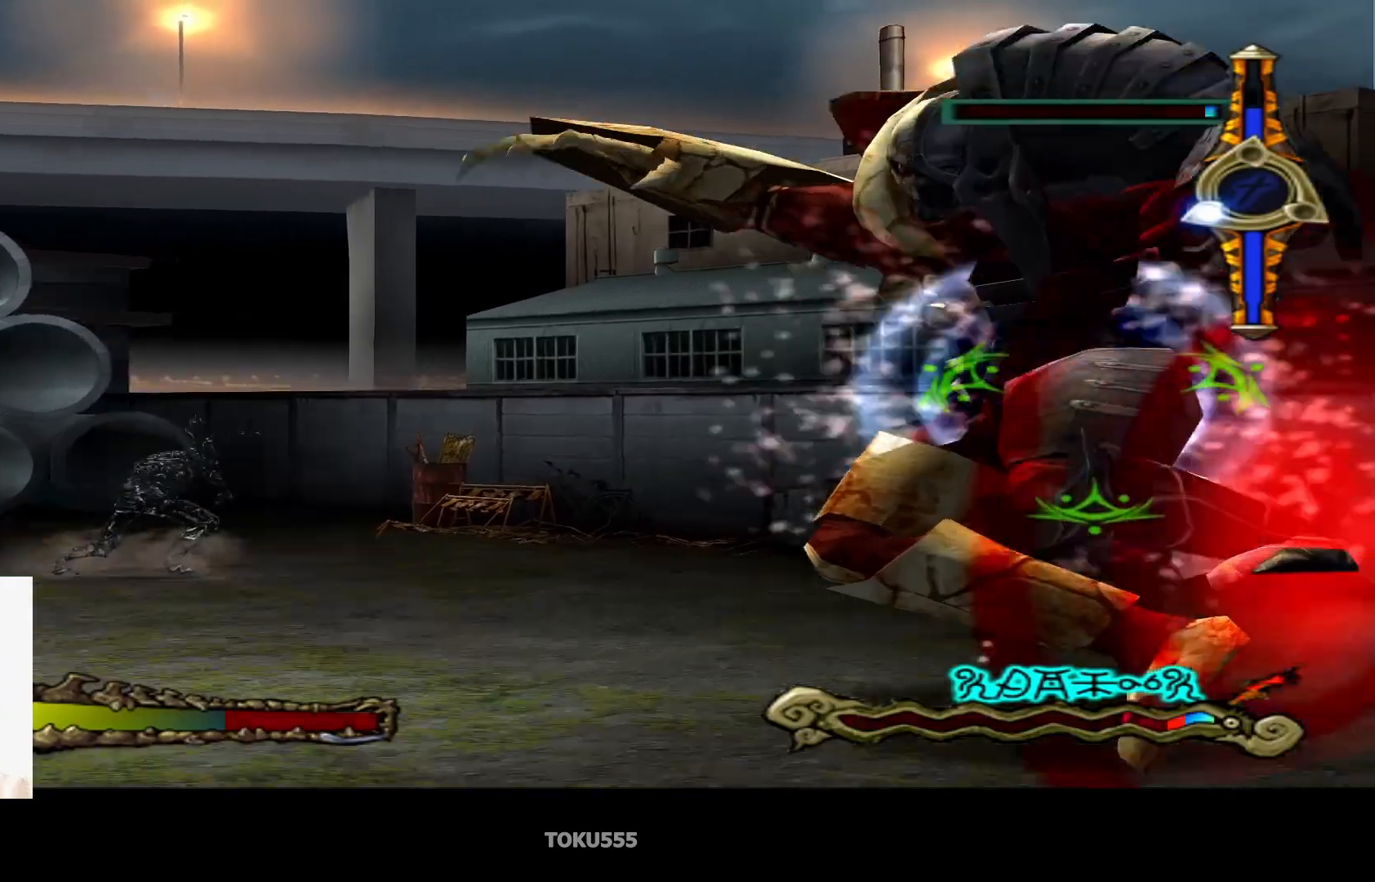
{"buttons": ["CROSS"], "left_stick": "center", "events": [[84, "SQUARE", "down"], [217, "SQUARE", "up"], [468, "CROSS", "down"]]}
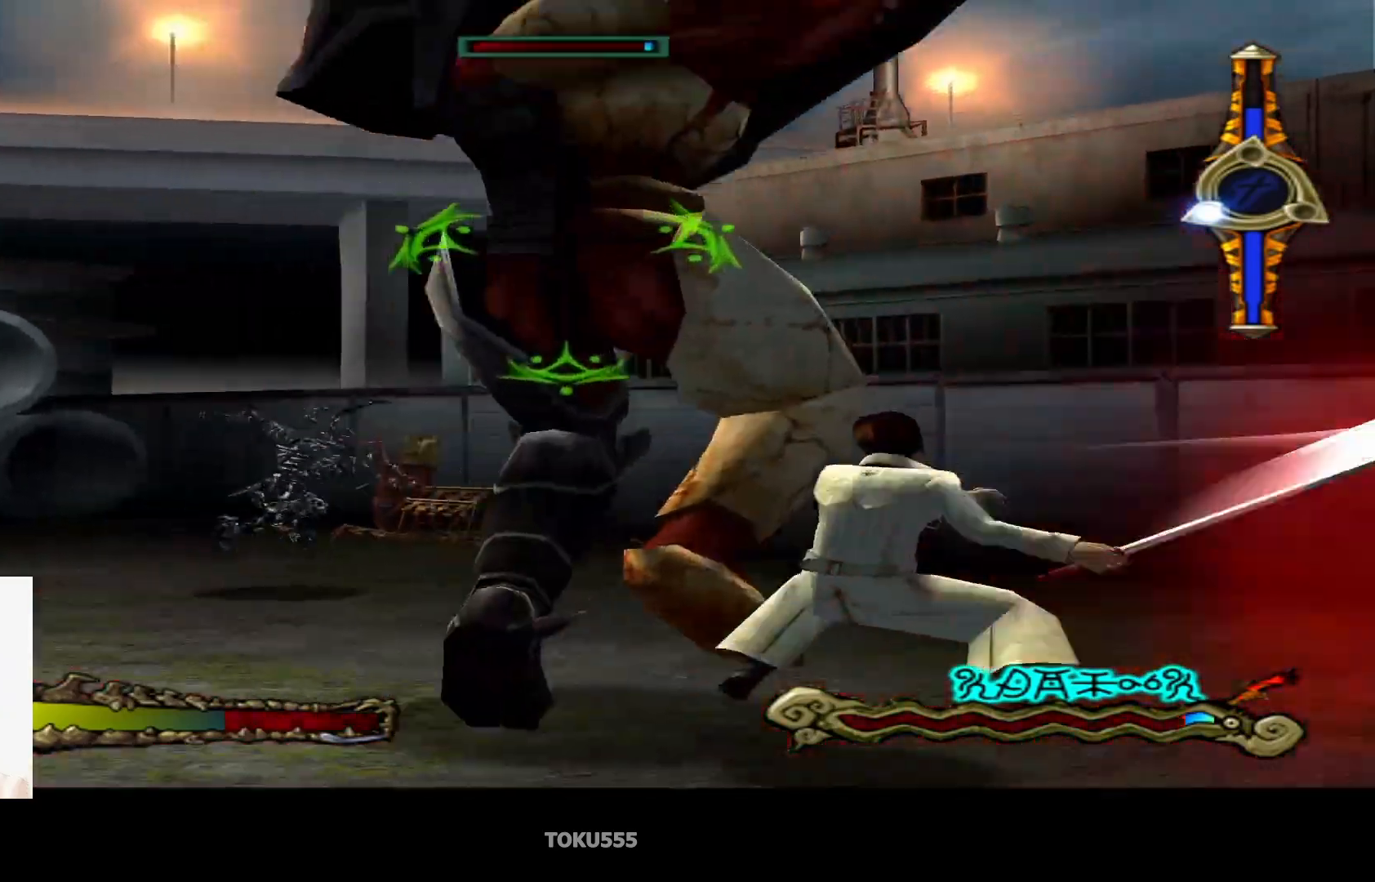
{"buttons": [], "left_stick": "center", "events": [[133, "CROSS", "up"]]}
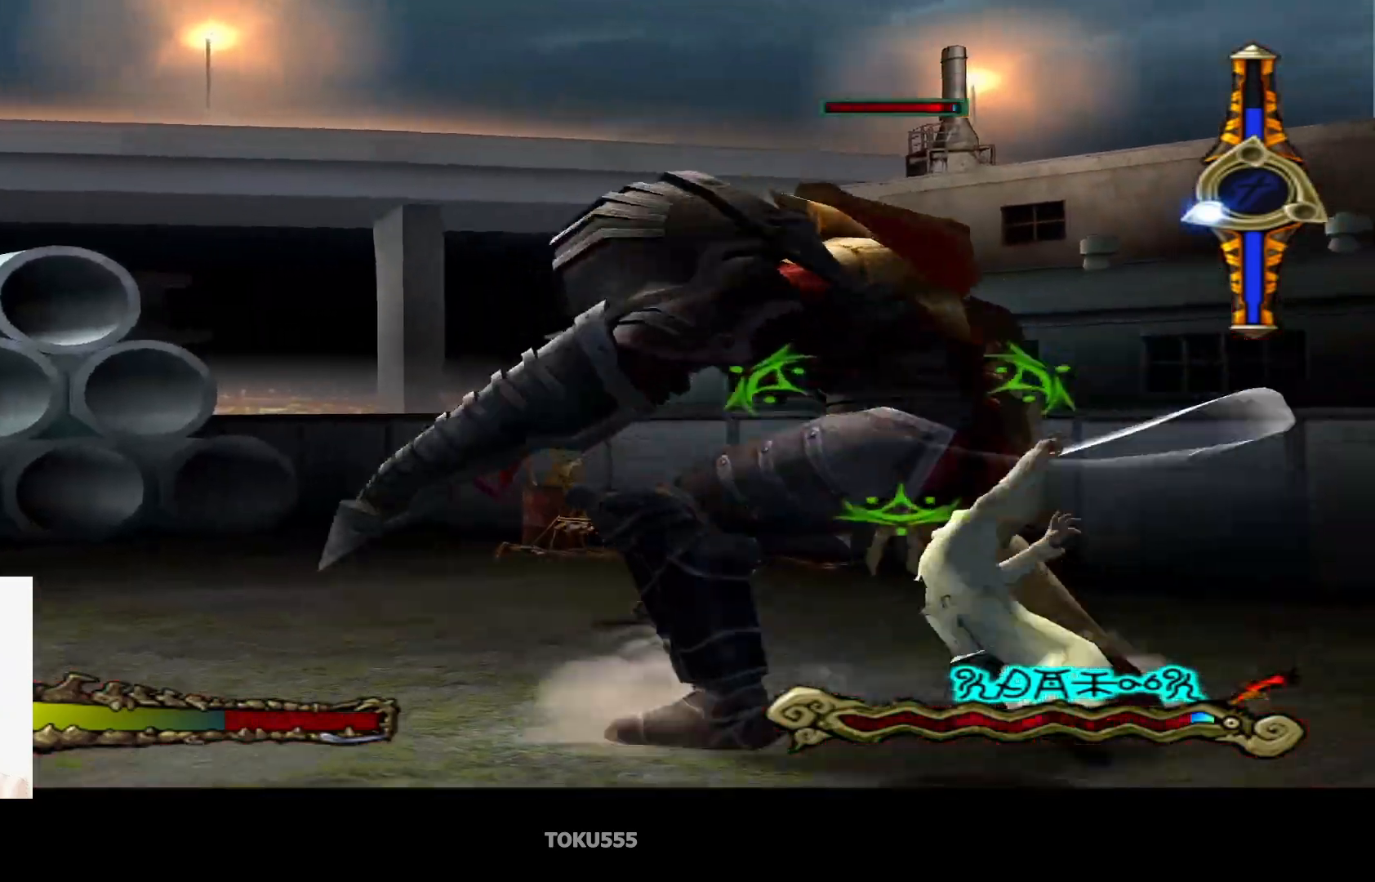
{"buttons": [], "left_stick": "center", "events": []}
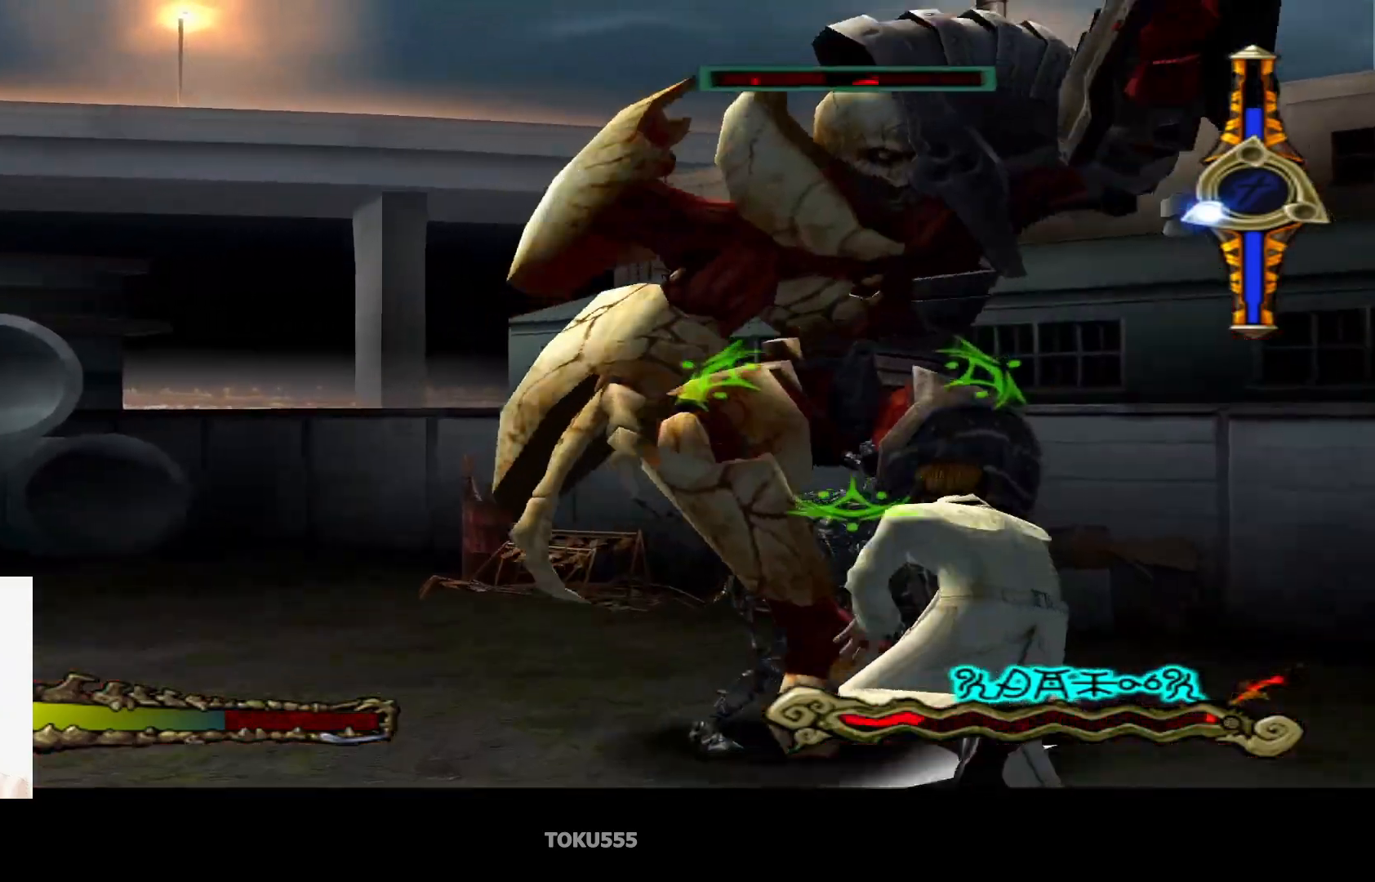
{"buttons": ["CROSS"], "left_stick": "center", "events": [[500, "CROSS", "down"]]}
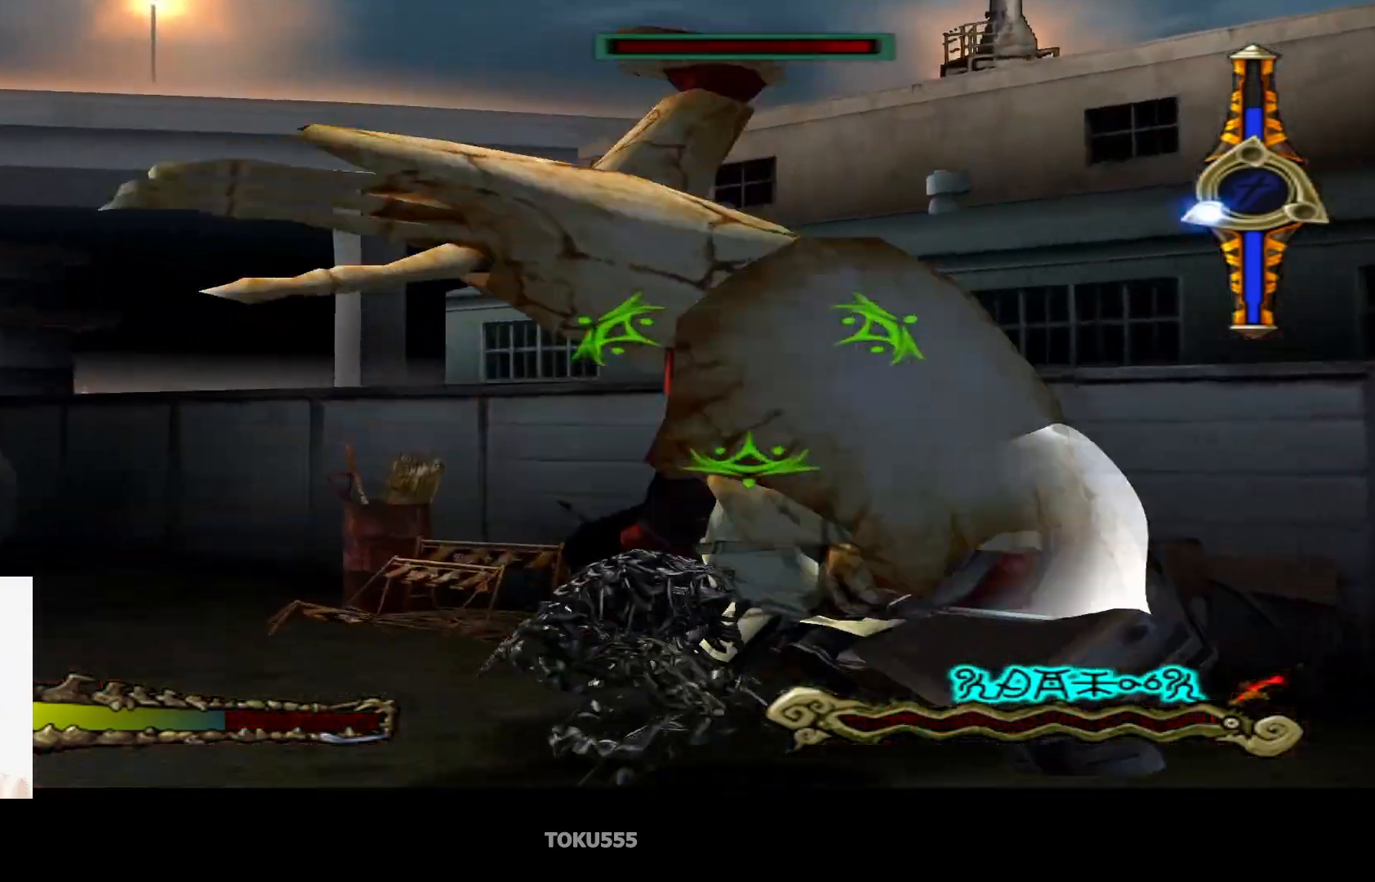
{"buttons": [], "left_stick": "center", "events": [[167, "CROSS", "up"]]}
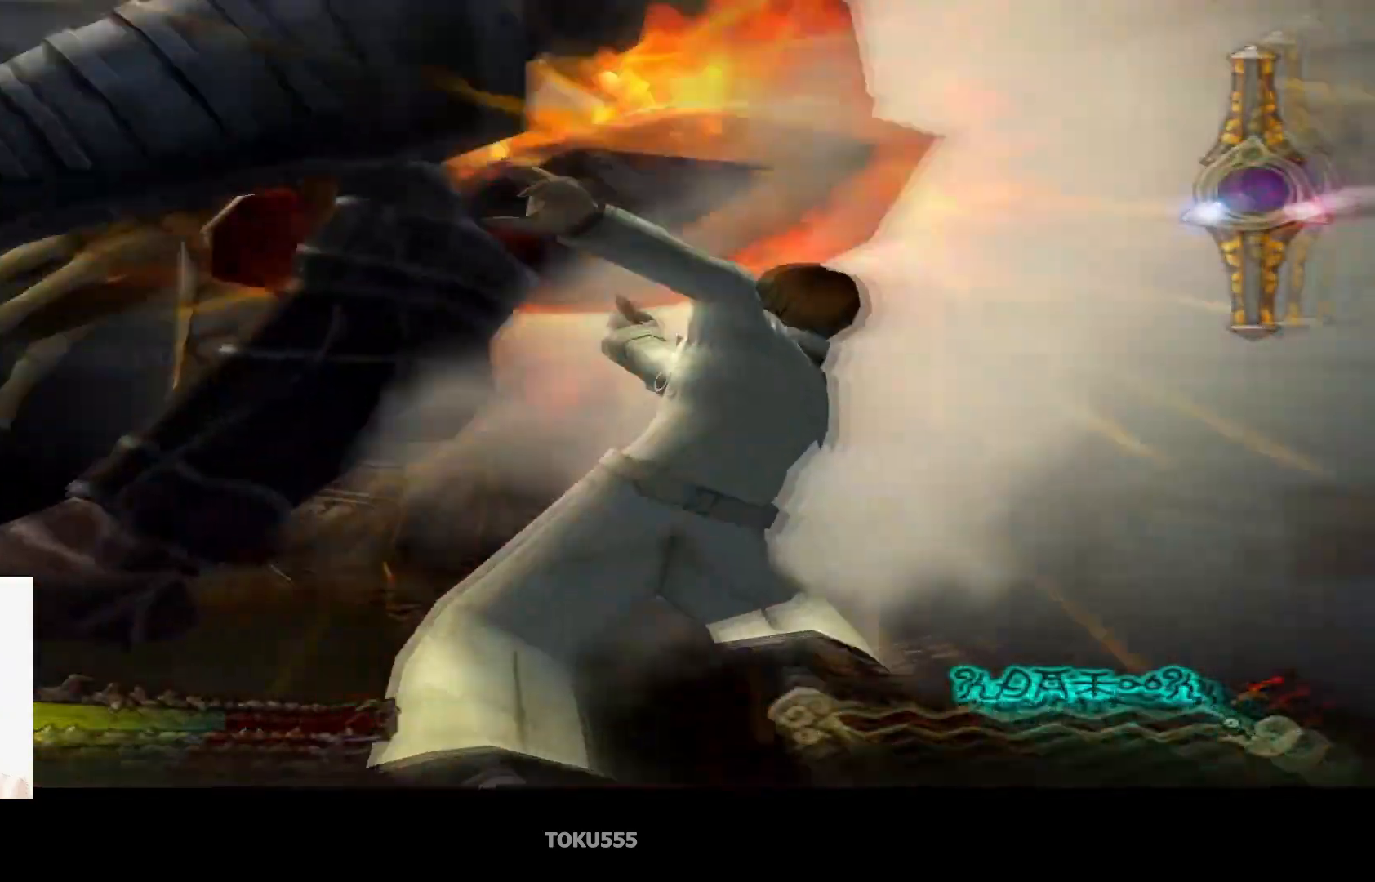
{"buttons": [], "left_stick": "center", "events": []}
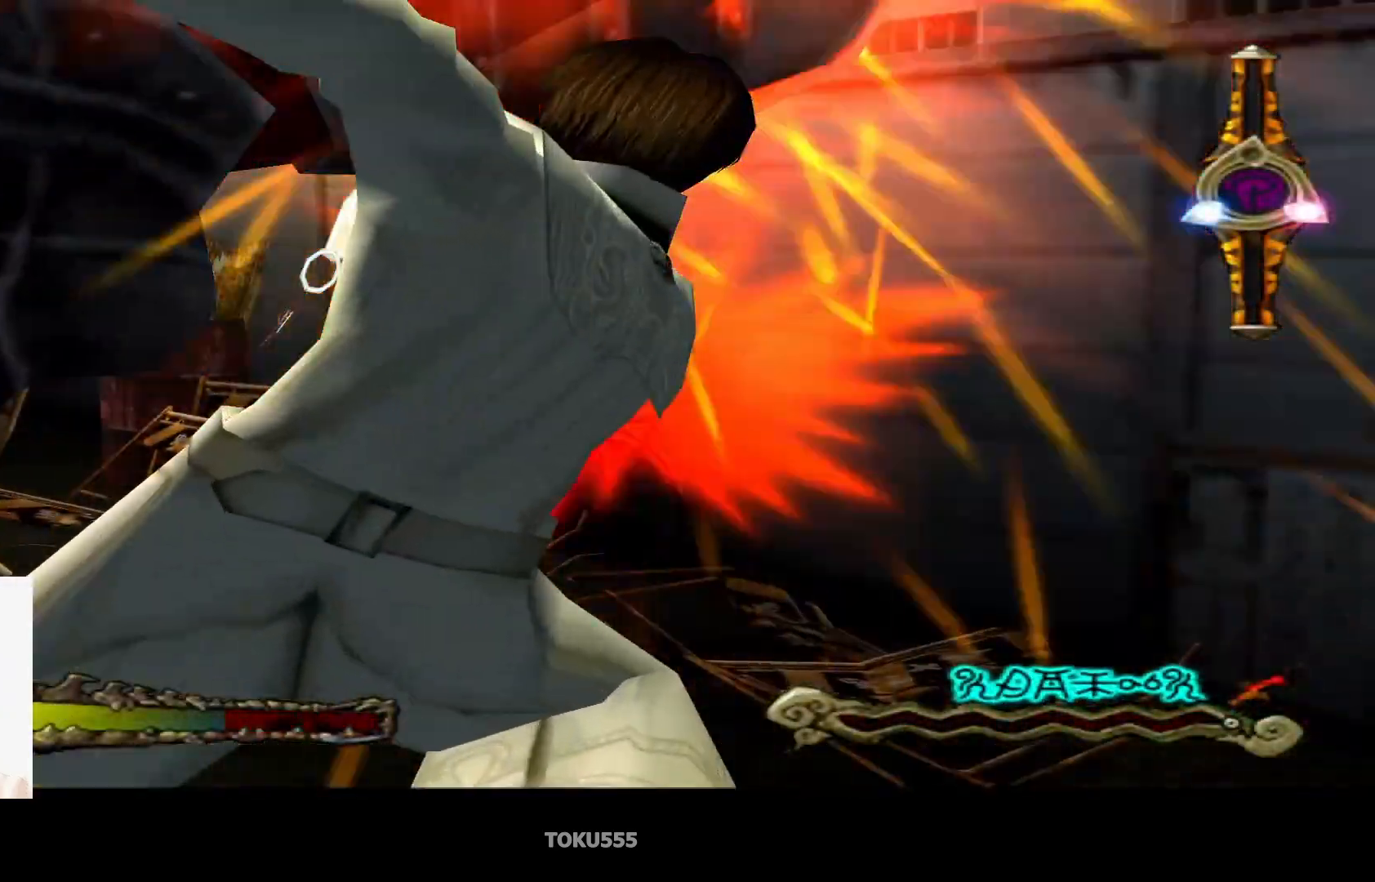
{"buttons": [], "left_stick": "center", "events": []}
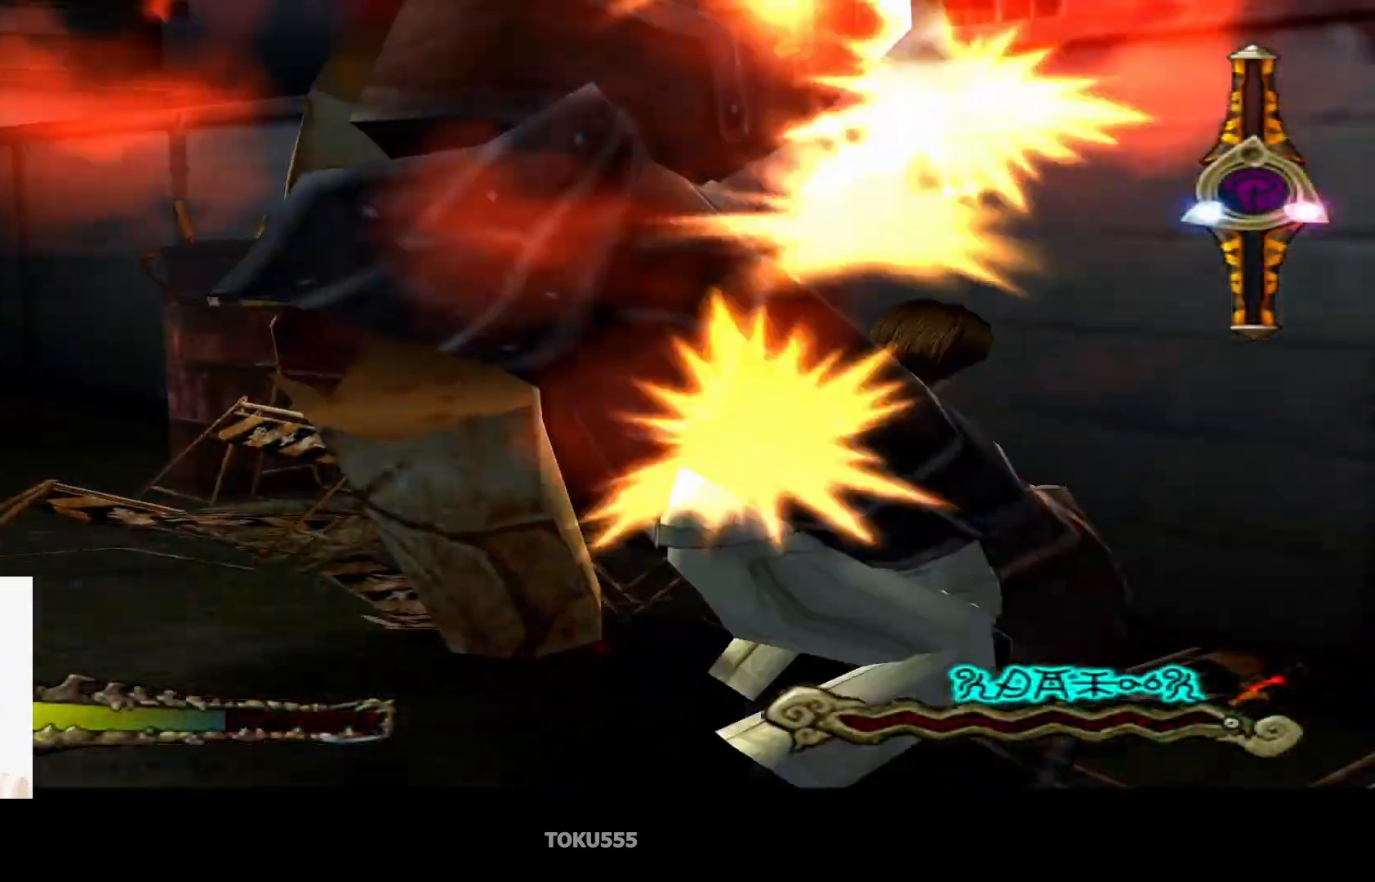
{"buttons": [], "left_stick": "center", "events": []}